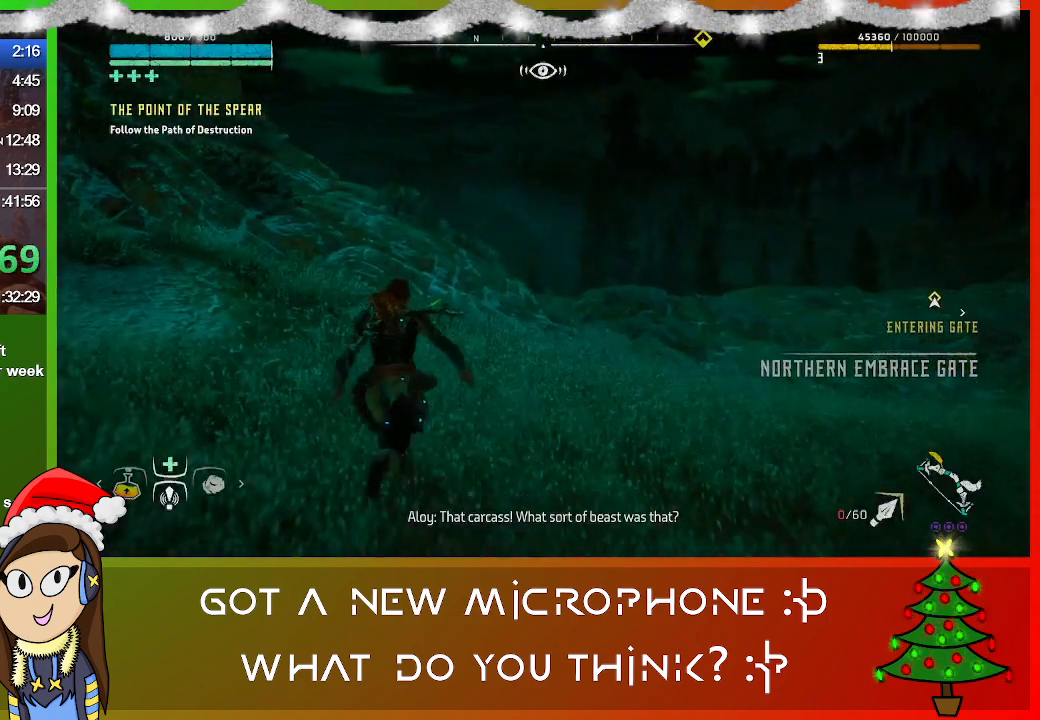
Gameplay with a controller (PlayStation layout); each line is a JSON object with the inputs held at the frame after it. "events" lists button and stick changes between this image and that frame as [ms after this image, input, new state], when the widget could be followed in between.
{"buttons": [], "left_stick": "up", "right_stick": "left", "events": [[67, "right_stick", "left"]]}
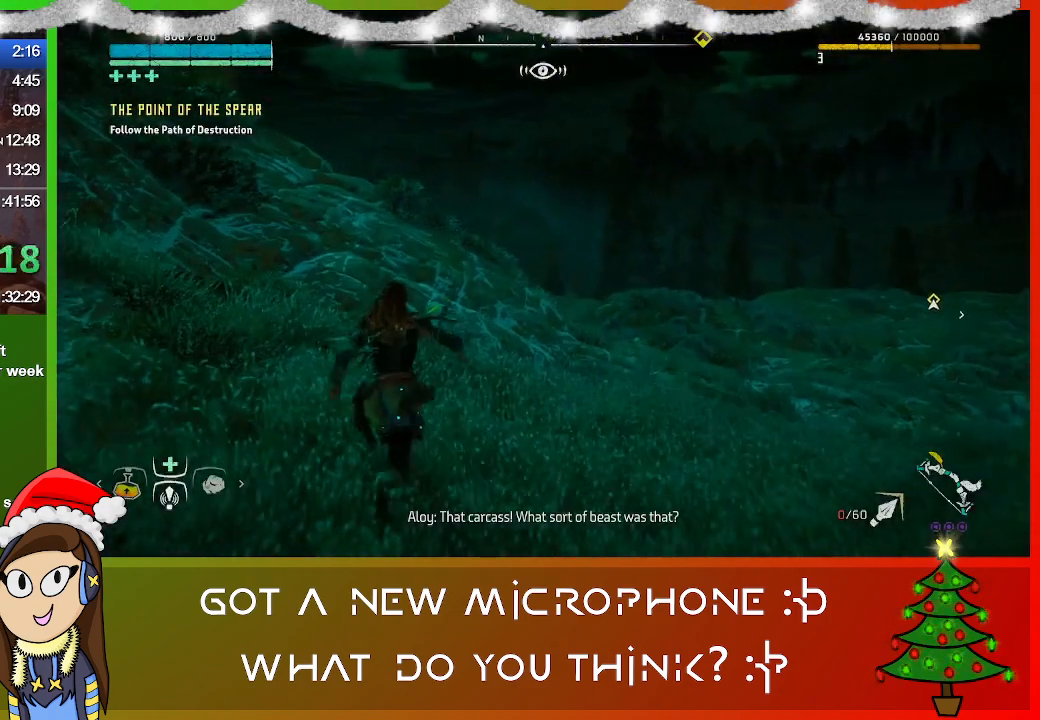
{"buttons": ["CROSS"], "left_stick": "up", "right_stick": "center", "events": [[233, "right_stick", "center"], [433, "CROSS", "down"]]}
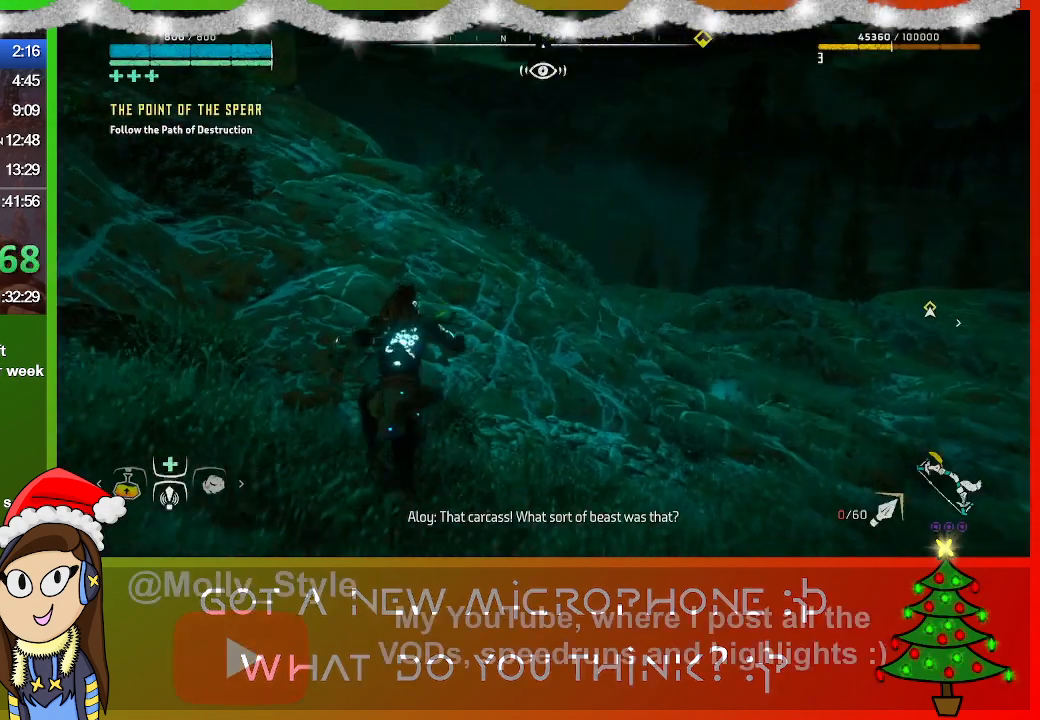
{"buttons": [], "left_stick": "up", "right_stick": "center", "events": [[67, "CROSS", "up"]]}
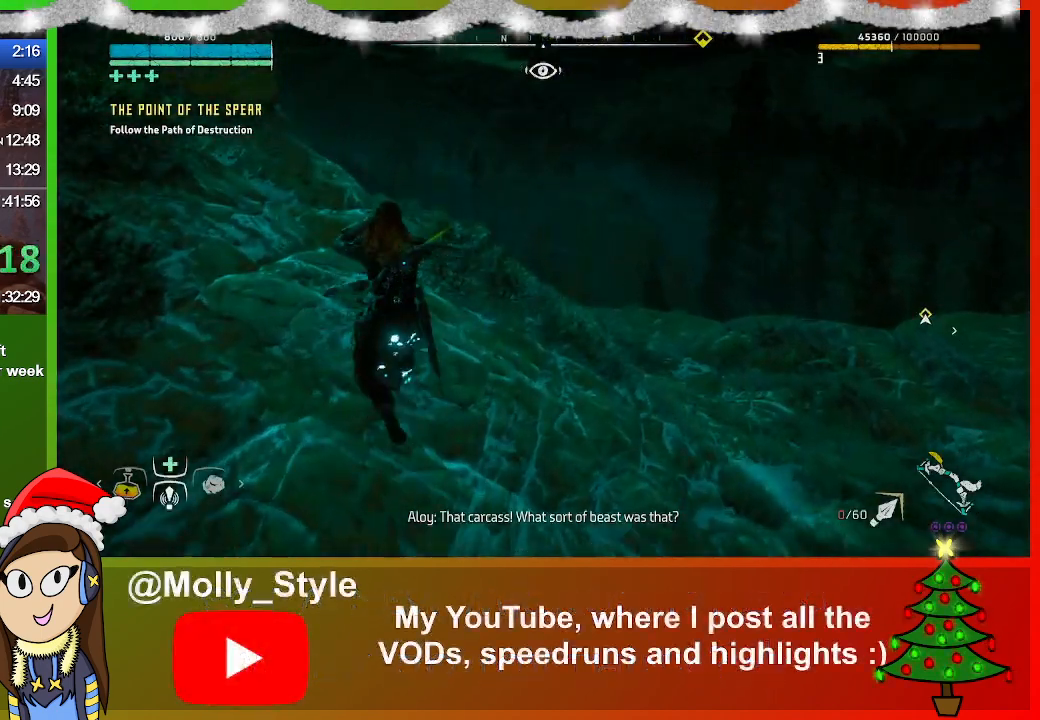
{"buttons": [], "left_stick": "up", "right_stick": "center", "events": []}
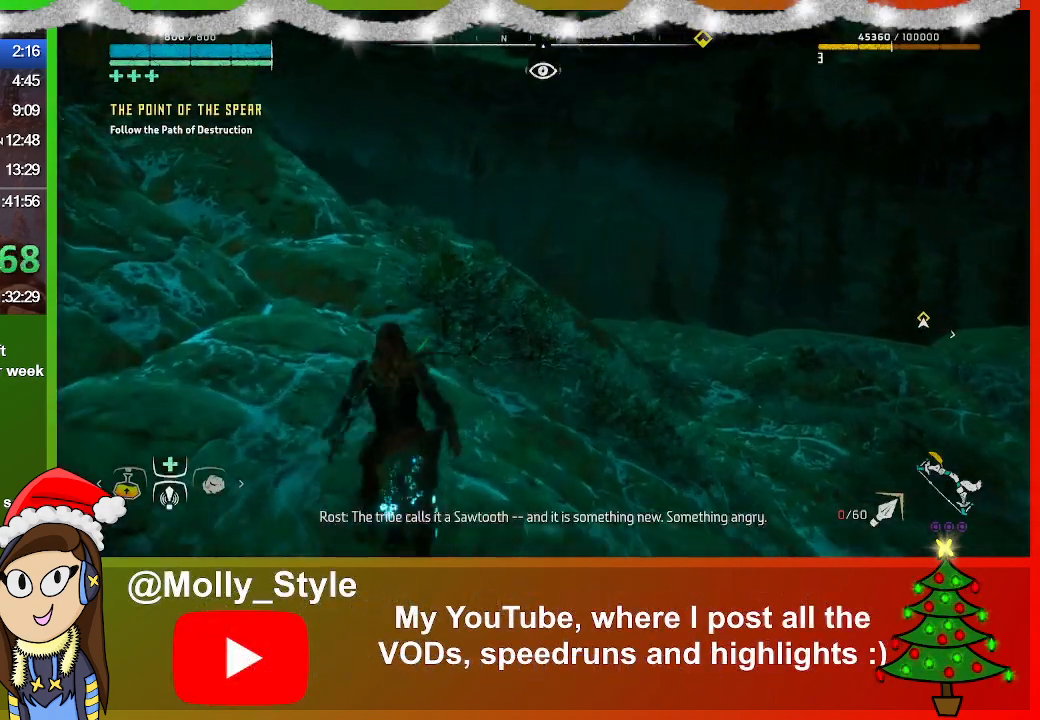
{"buttons": [], "left_stick": "up", "right_stick": "center", "events": []}
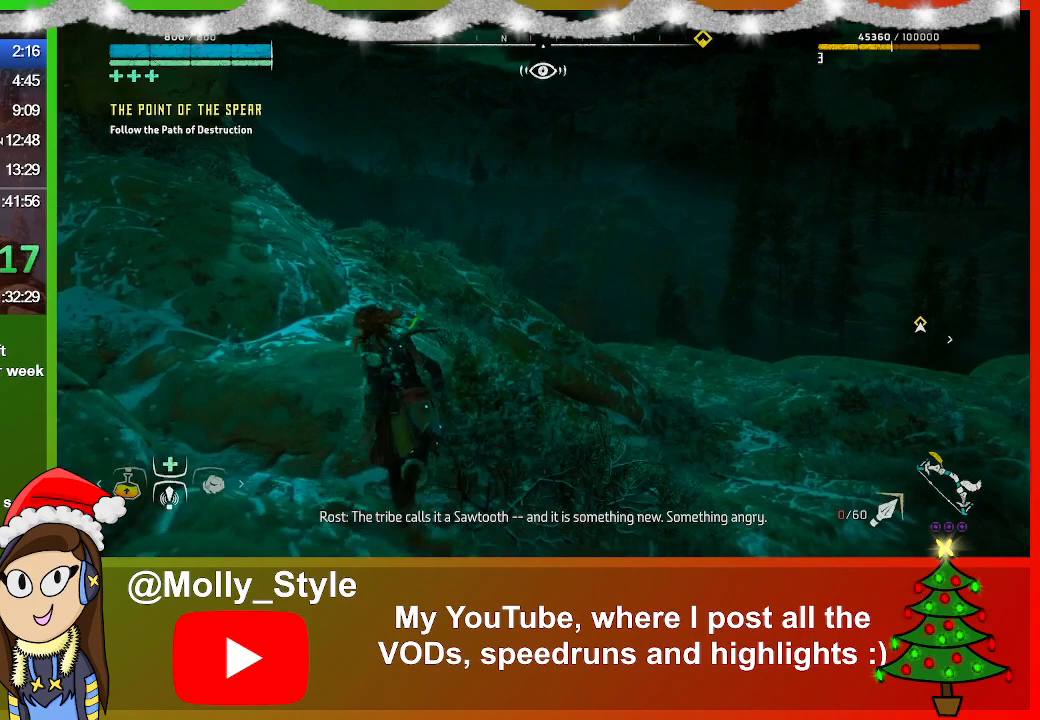
{"buttons": [], "left_stick": "up", "right_stick": "center", "events": []}
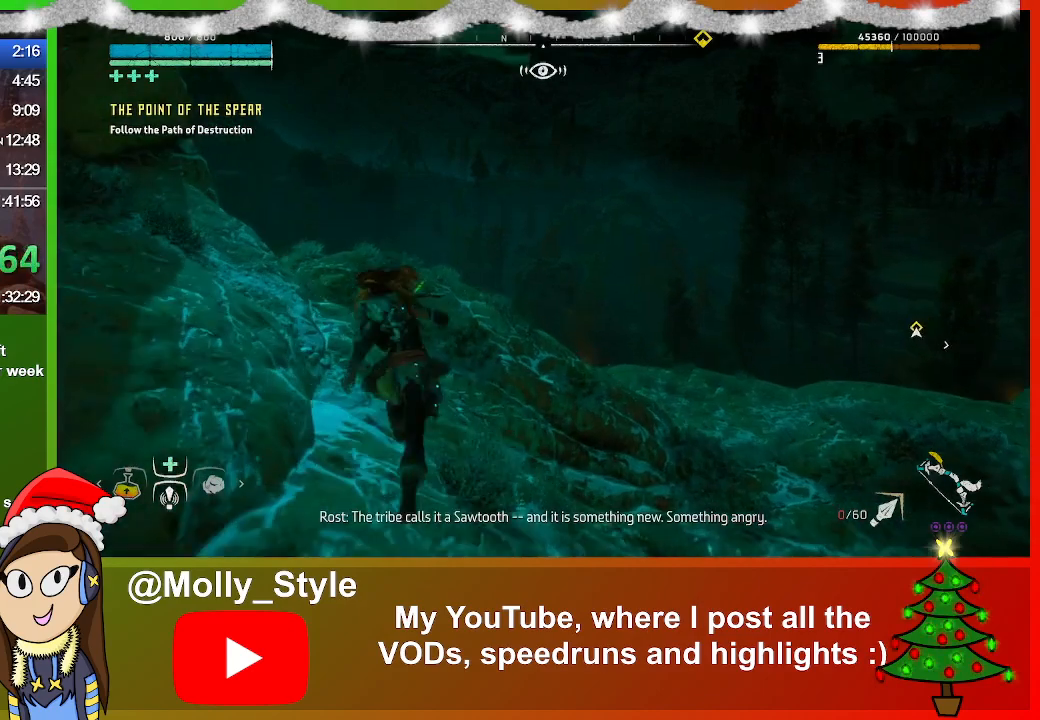
{"buttons": [], "left_stick": "up", "right_stick": "center", "events": [[200, "right_stick", "left"], [367, "right_stick", "center"]]}
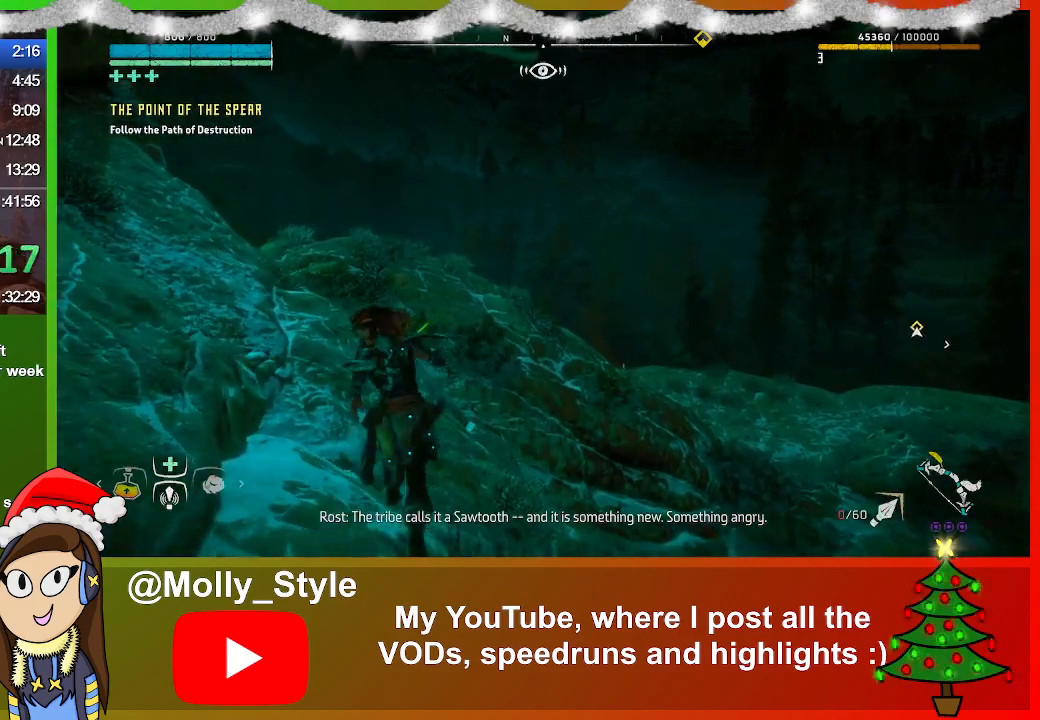
{"buttons": [], "left_stick": "up", "right_stick": "center", "events": [[67, "CROSS", "down"], [433, "CROSS", "up"]]}
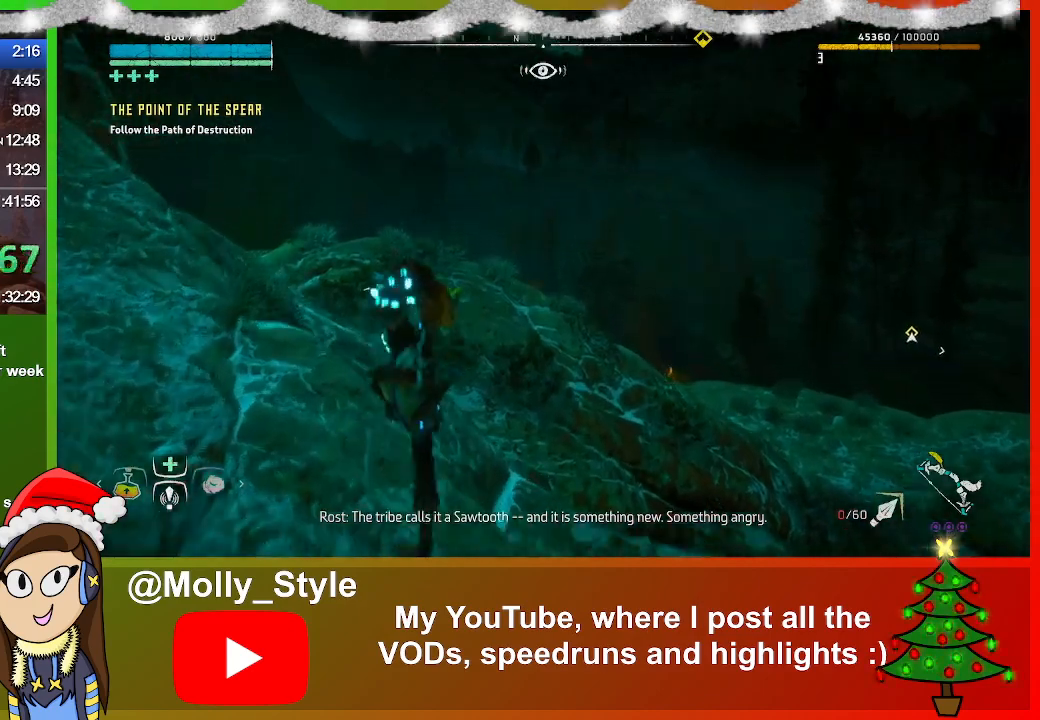
{"buttons": [], "left_stick": "up", "right_stick": "center", "events": []}
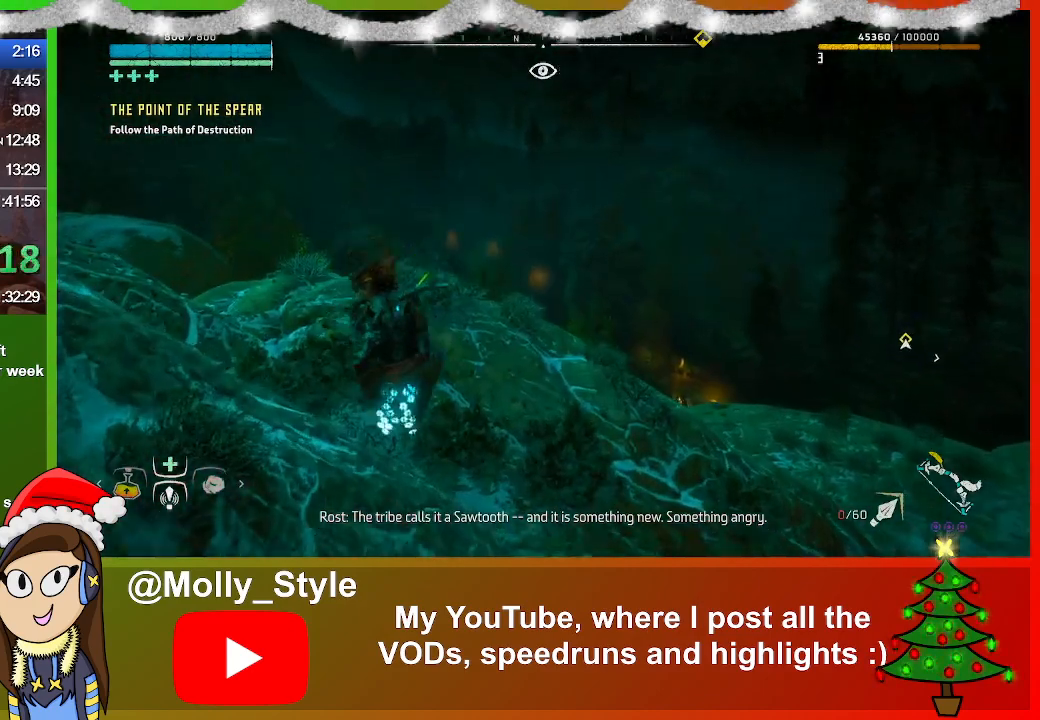
{"buttons": ["CROSS"], "left_stick": "up", "right_stick": "center", "events": [[267, "CROSS", "down"]]}
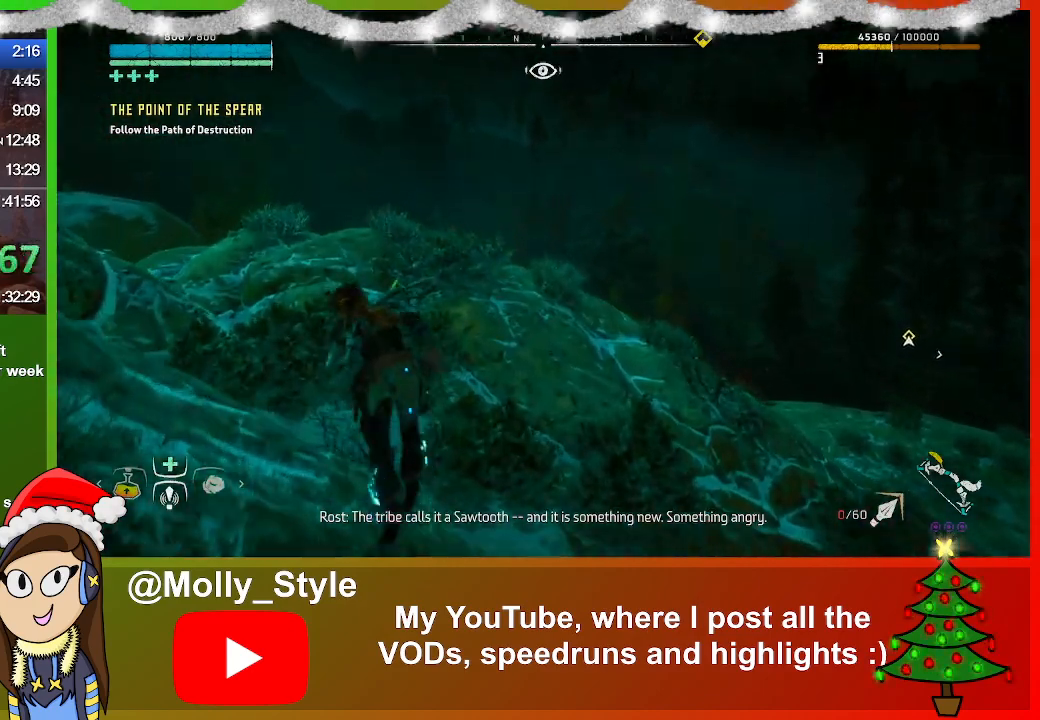
{"buttons": [], "left_stick": "up", "right_stick": "down", "events": [[33, "CROSS", "up"], [500, "right_stick", "down"]]}
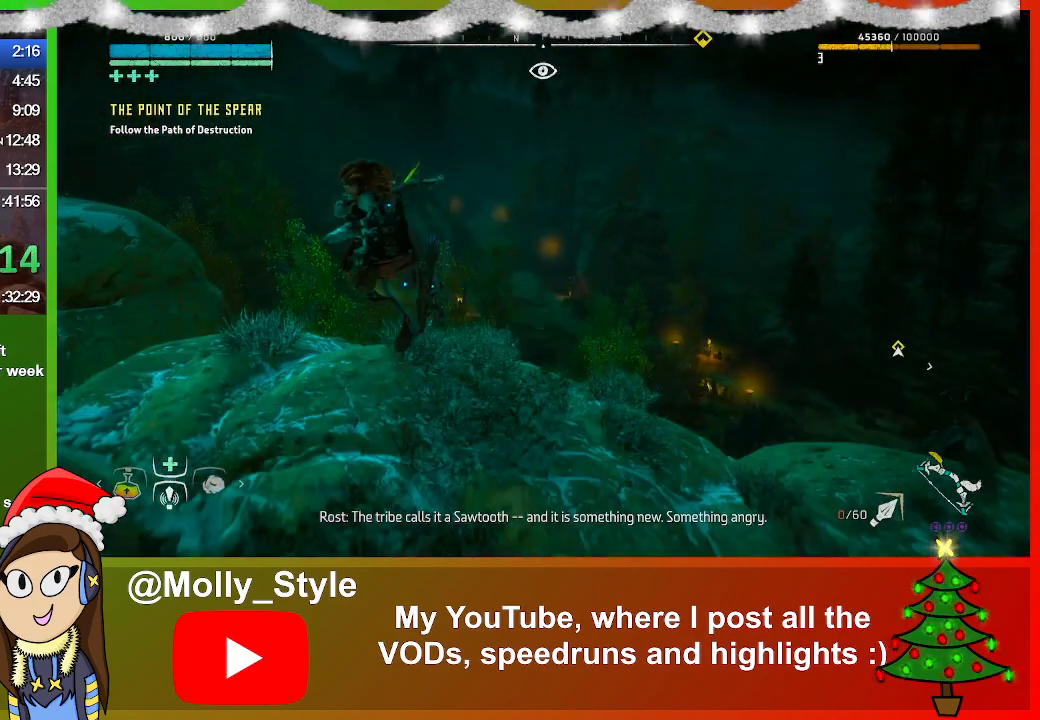
{"buttons": [], "left_stick": "up", "right_stick": "down", "events": [[33, "right_stick", "down-left"], [233, "L3", "down"], [333, "right_stick", "center"], [400, "L3", "up"], [500, "right_stick", "down"]]}
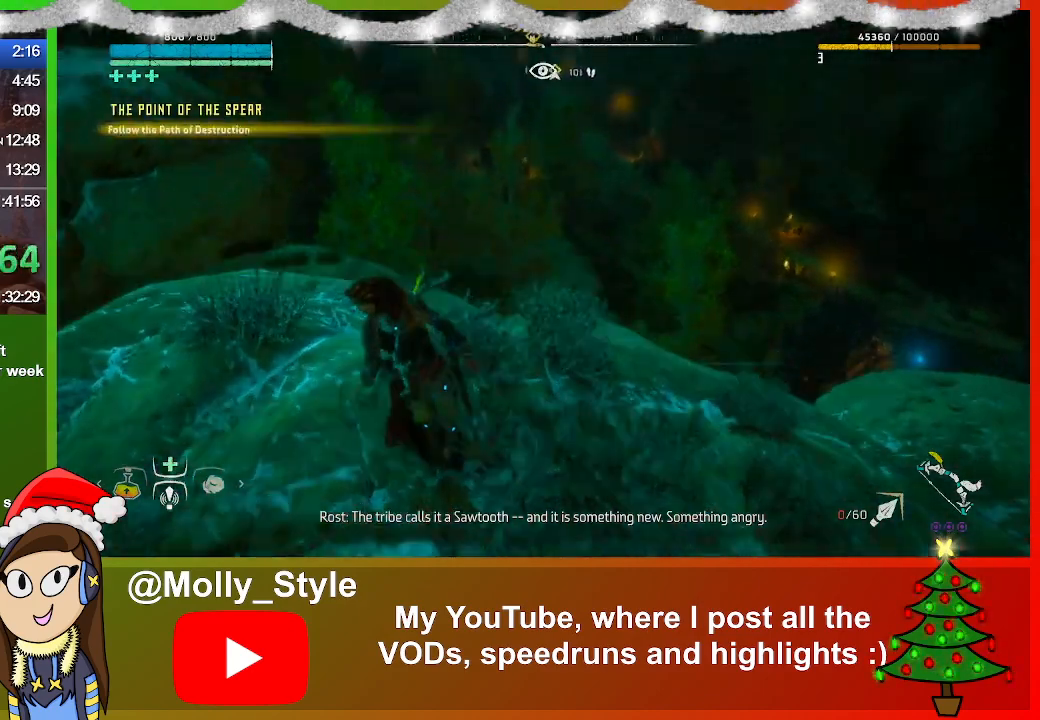
{"buttons": [], "left_stick": "up", "right_stick": "center", "events": [[167, "right_stick", "center"], [367, "CIRCLE", "down"], [467, "CIRCLE", "up"]]}
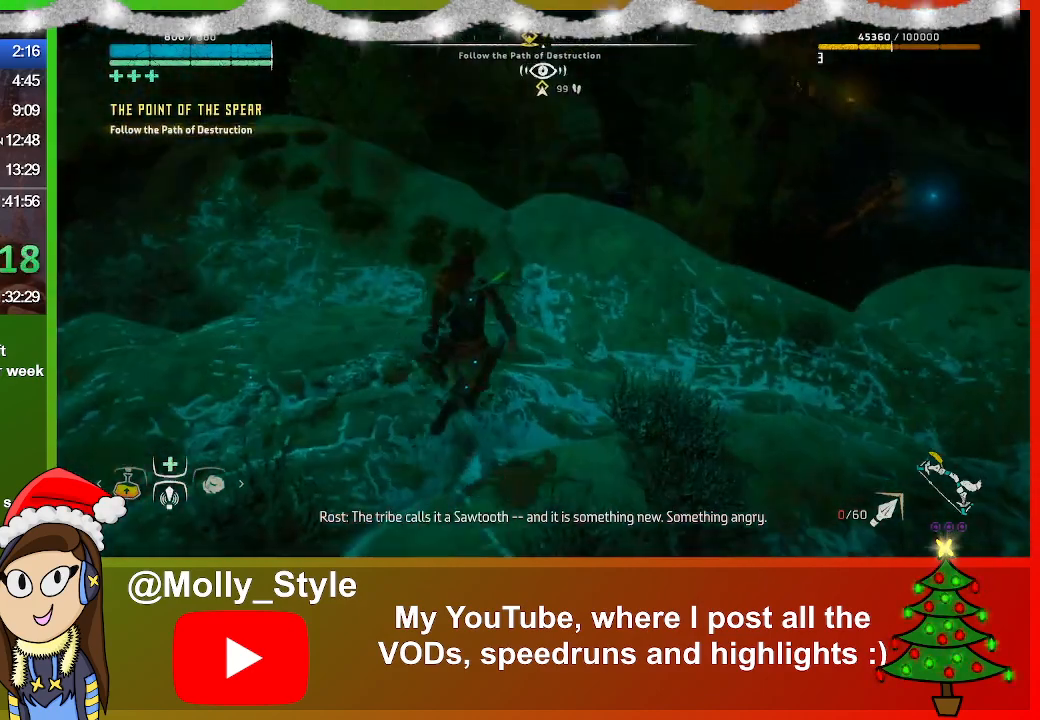
{"buttons": [], "left_stick": "up", "right_stick": "up-right", "events": [[433, "right_stick", "up-right"]]}
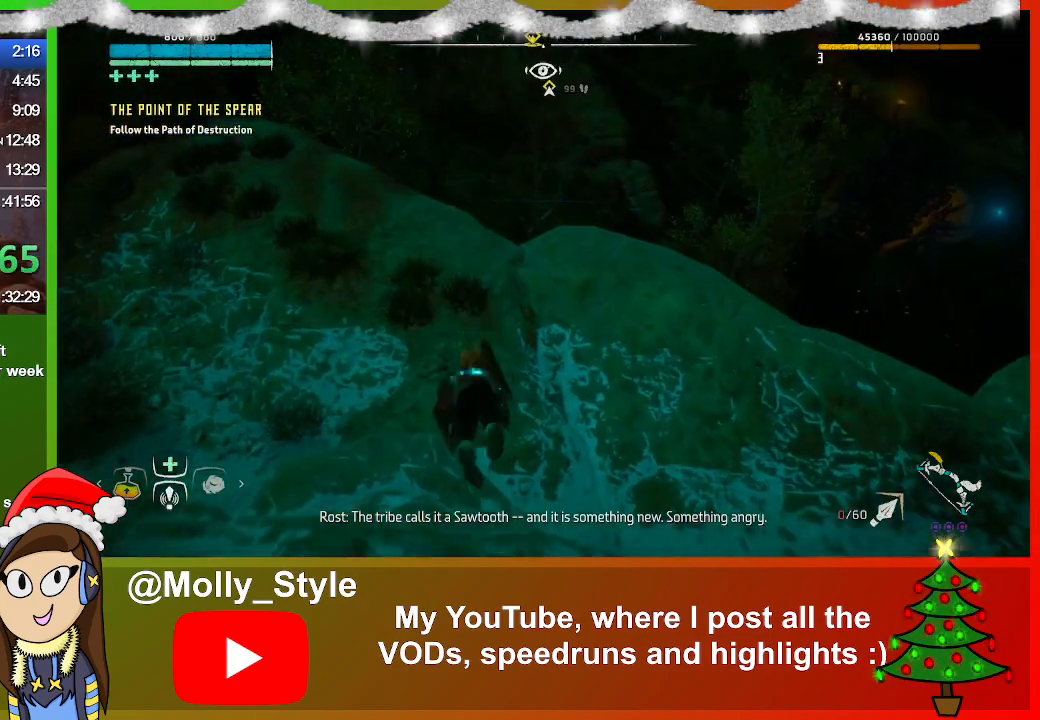
{"buttons": [], "left_stick": "up", "right_stick": "center", "events": [[133, "right_stick", "center"], [233, "L3", "down"], [400, "L3", "up"]]}
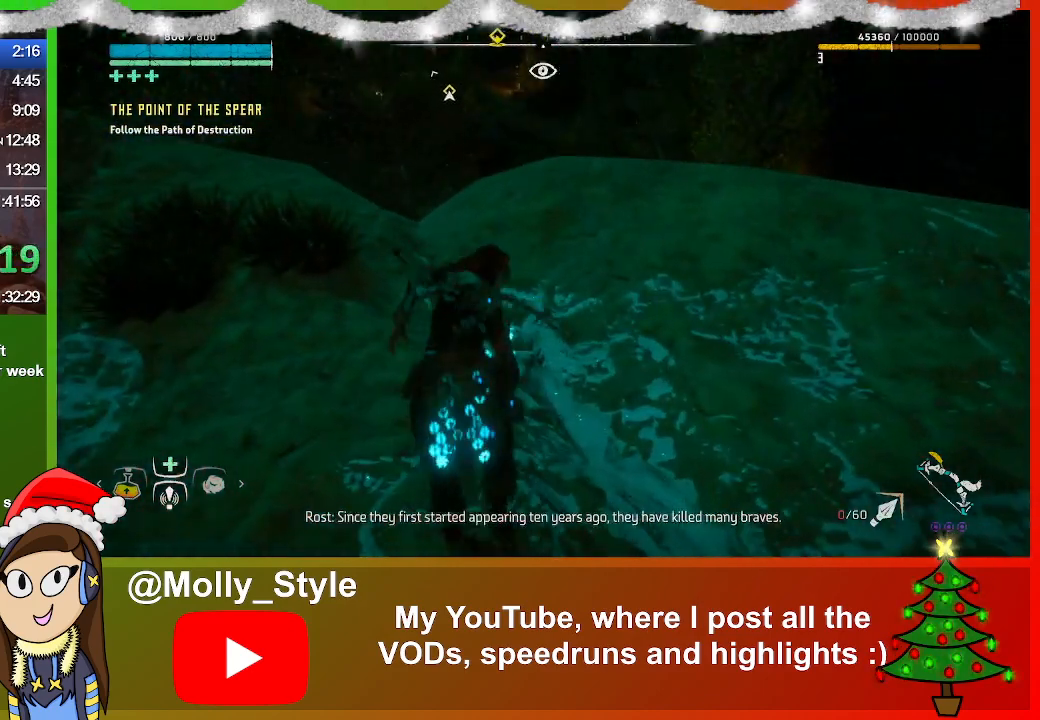
{"buttons": [], "left_stick": "up", "right_stick": "center", "events": []}
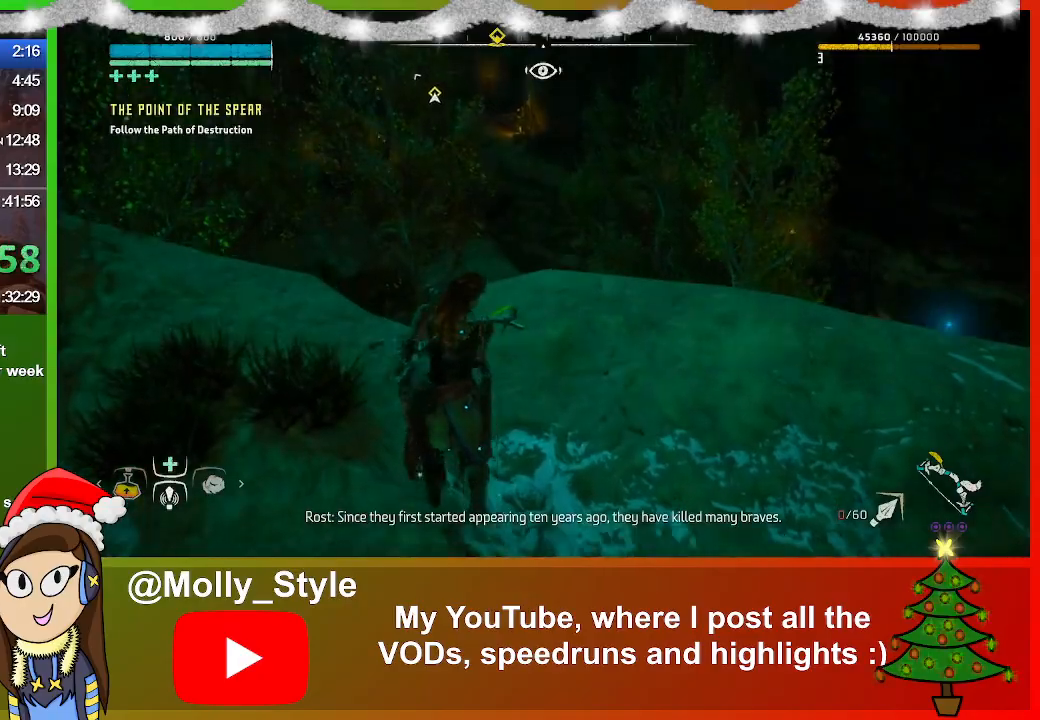
{"buttons": [], "left_stick": "up", "right_stick": "center", "events": [[333, "CIRCLE", "down"], [467, "CIRCLE", "up"]]}
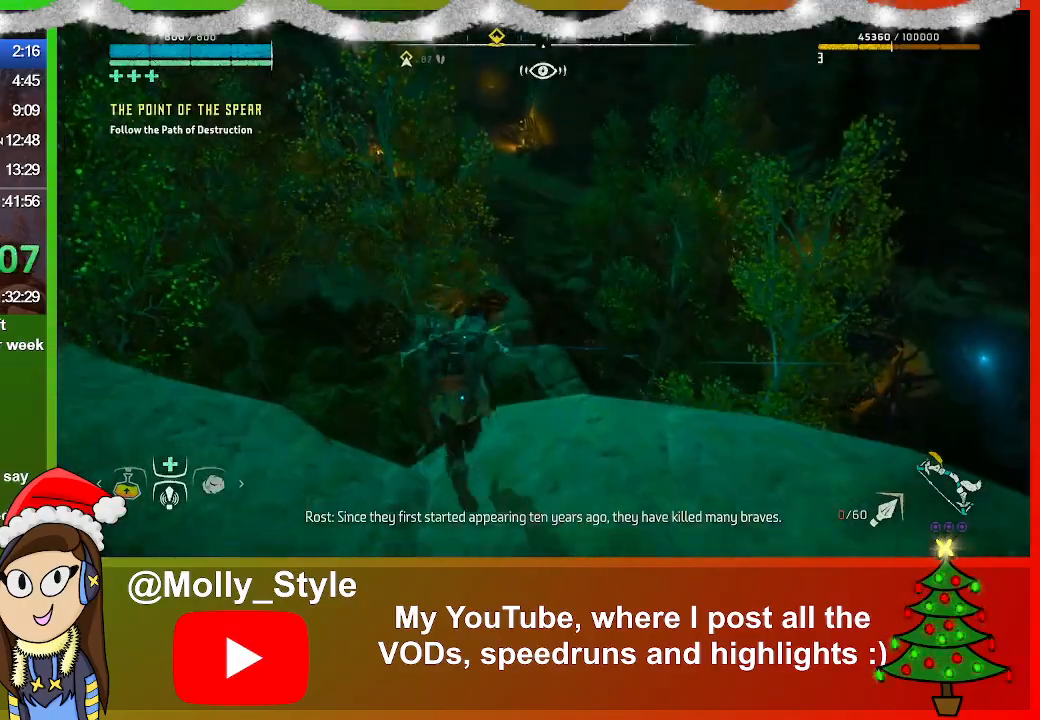
{"buttons": [], "left_stick": "up", "right_stick": "up", "events": [[500, "right_stick", "up"]]}
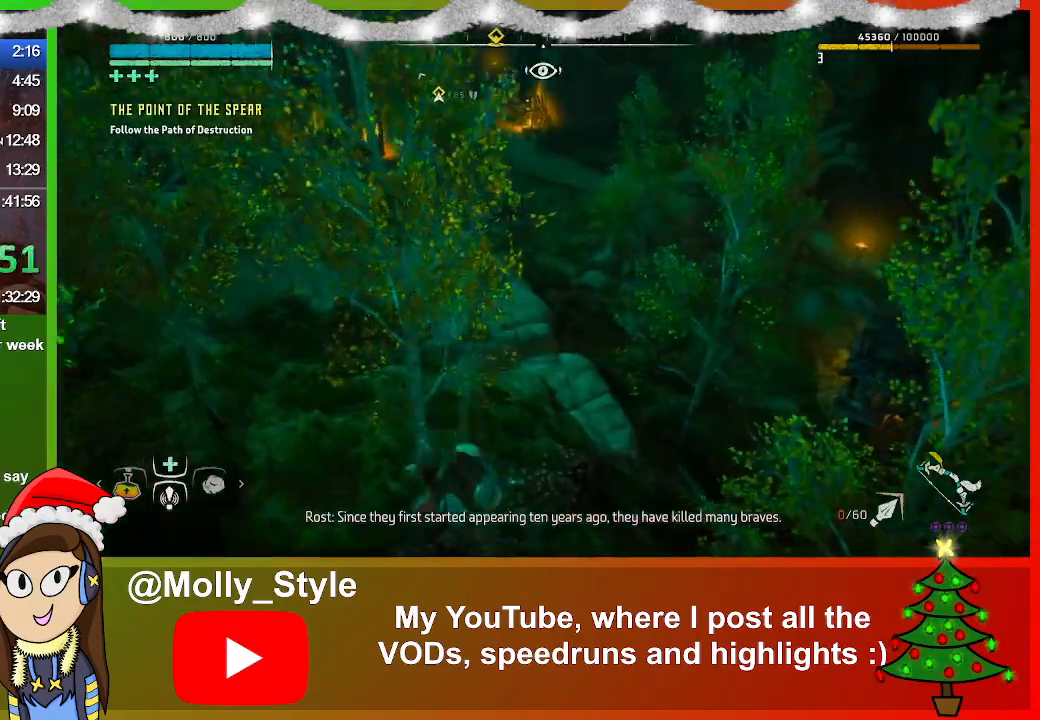
{"buttons": ["CIRCLE"], "left_stick": "up", "right_stick": "center", "events": [[200, "right_stick", "center"], [300, "L3", "down"], [433, "CIRCLE", "down"], [467, "L3", "up"]]}
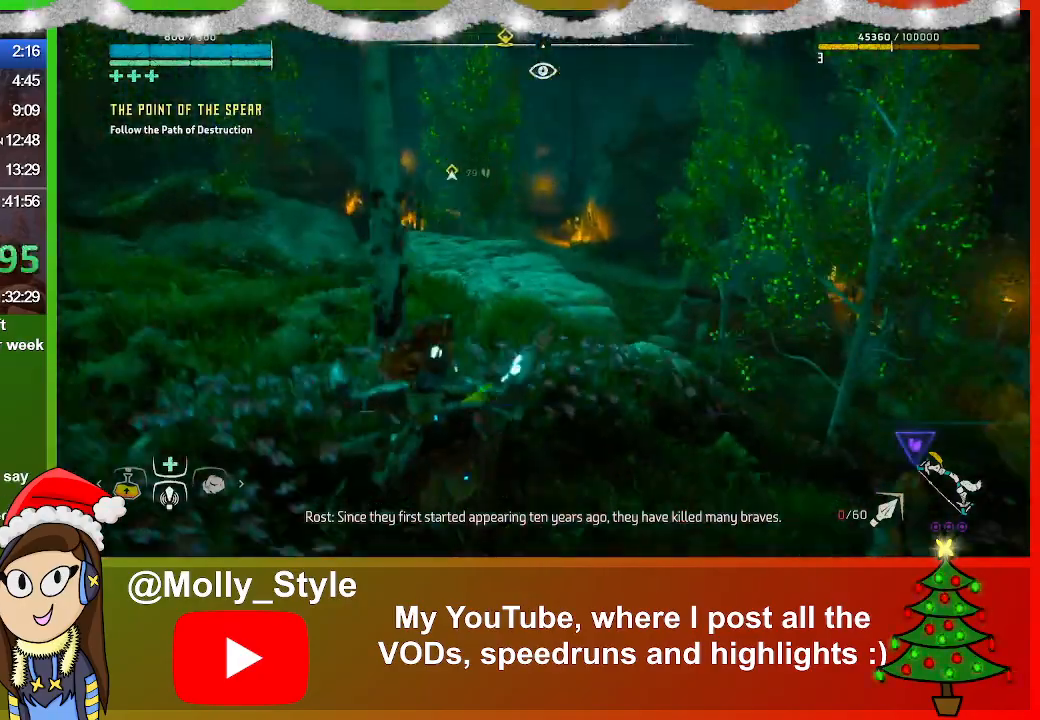
{"buttons": ["L3"], "left_stick": "up", "right_stick": "center", "events": [[33, "CIRCLE", "up"], [467, "L3", "down"]]}
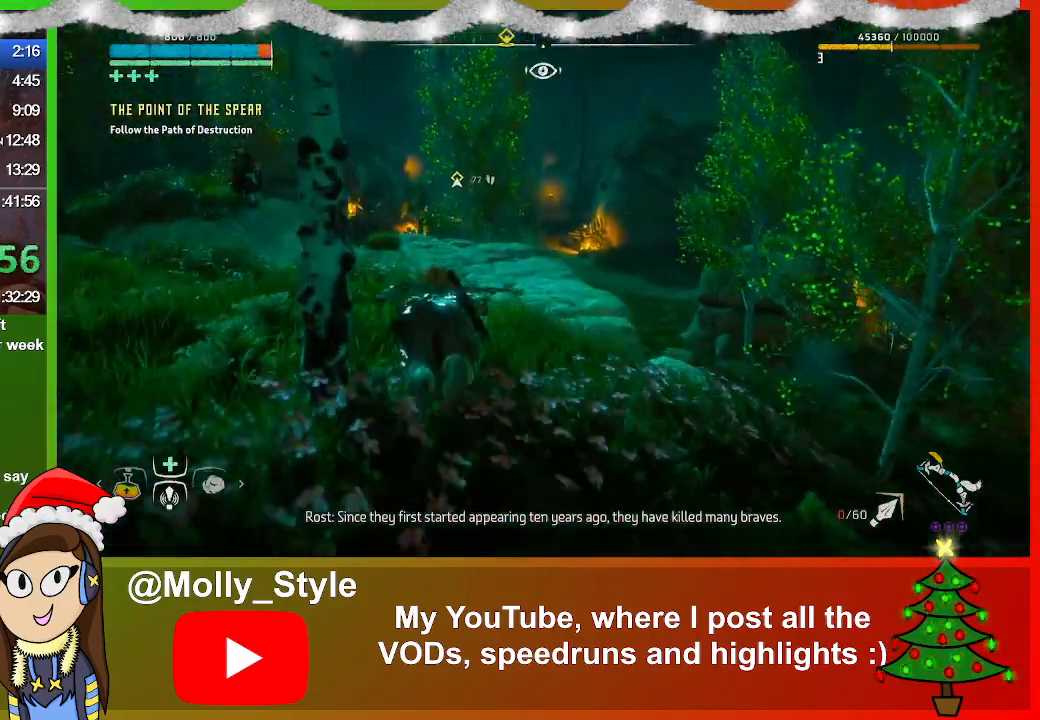
{"buttons": [], "left_stick": "up", "right_stick": "center", "events": [[100, "L3", "up"]]}
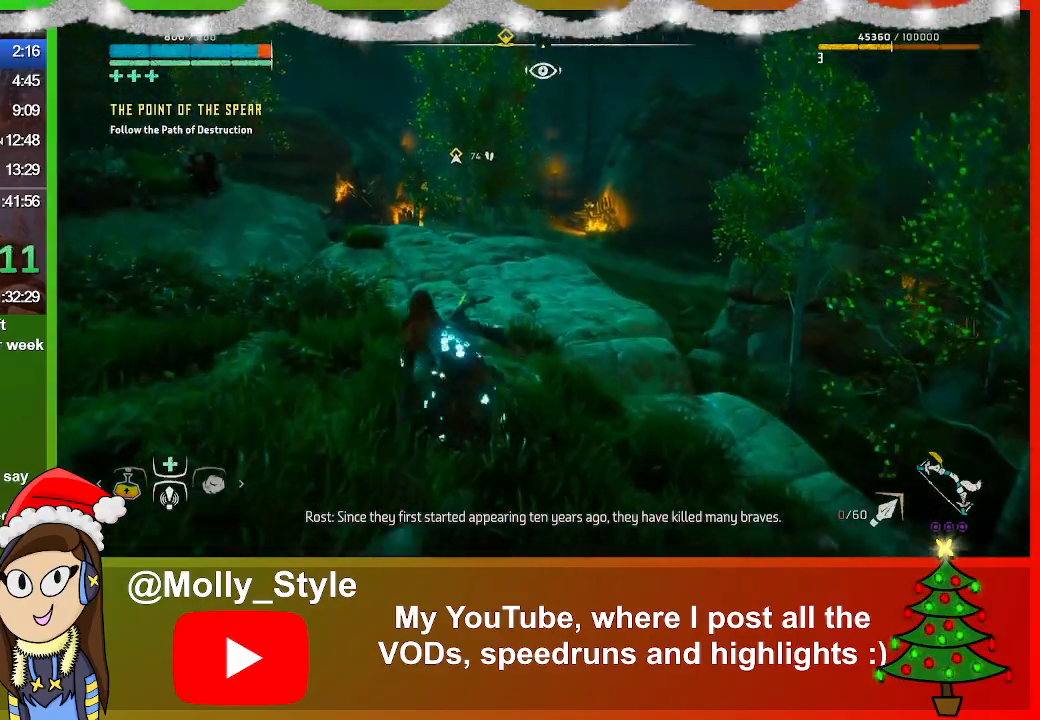
{"buttons": [], "left_stick": "up", "right_stick": "center", "events": []}
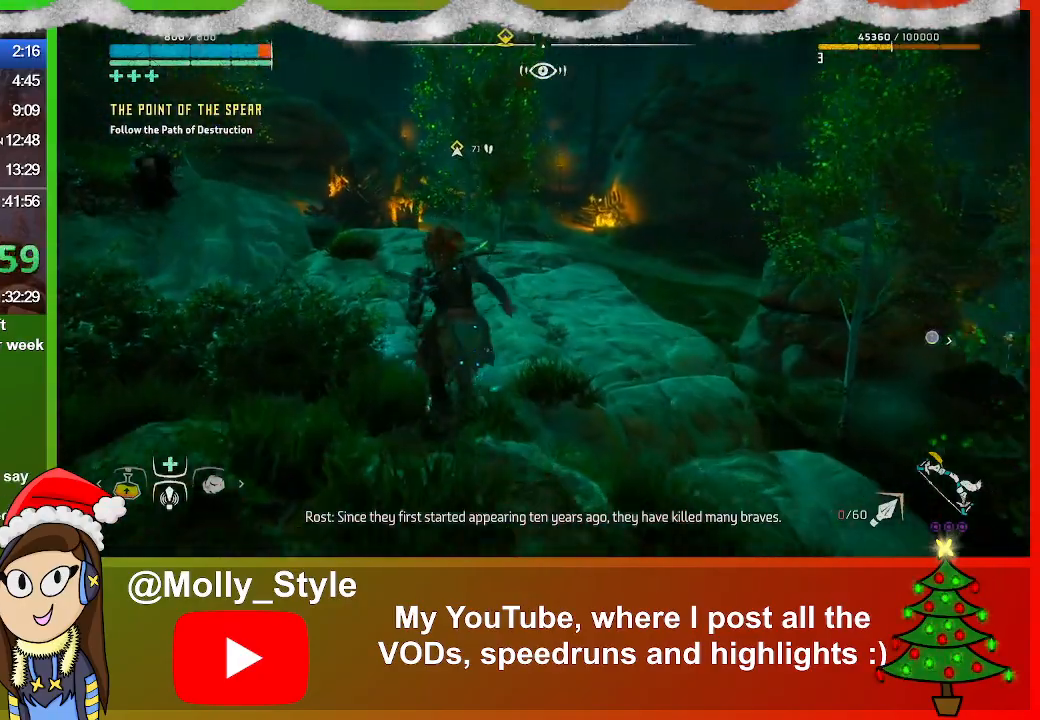
{"buttons": [], "left_stick": "up", "right_stick": "center", "events": []}
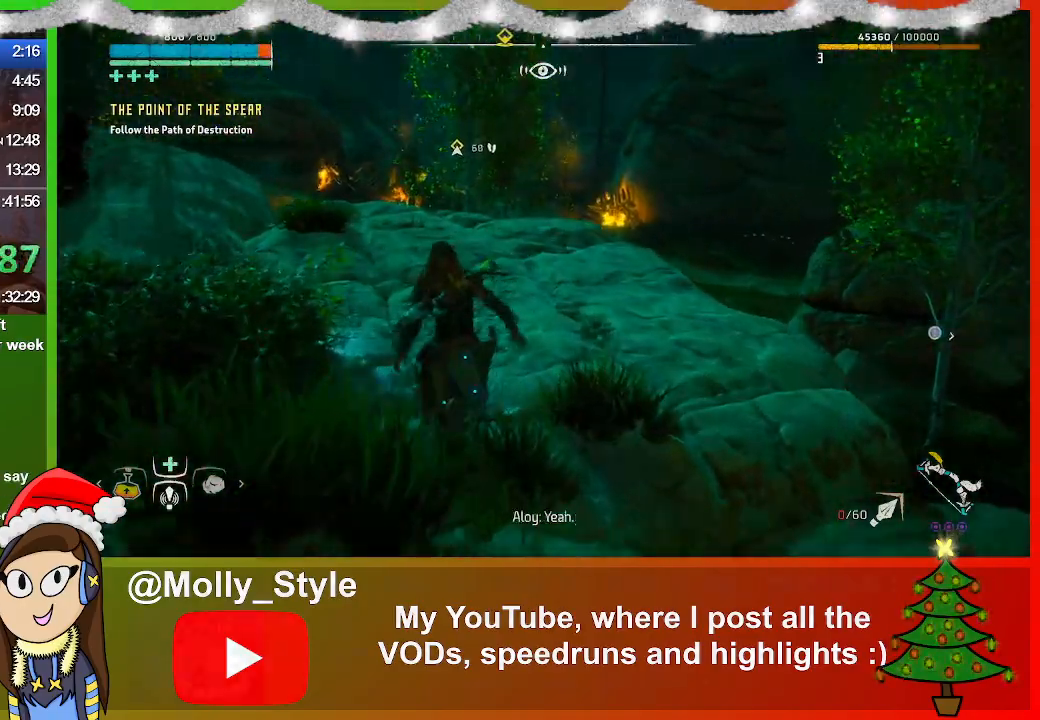
{"buttons": [], "left_stick": "up", "right_stick": "center", "events": []}
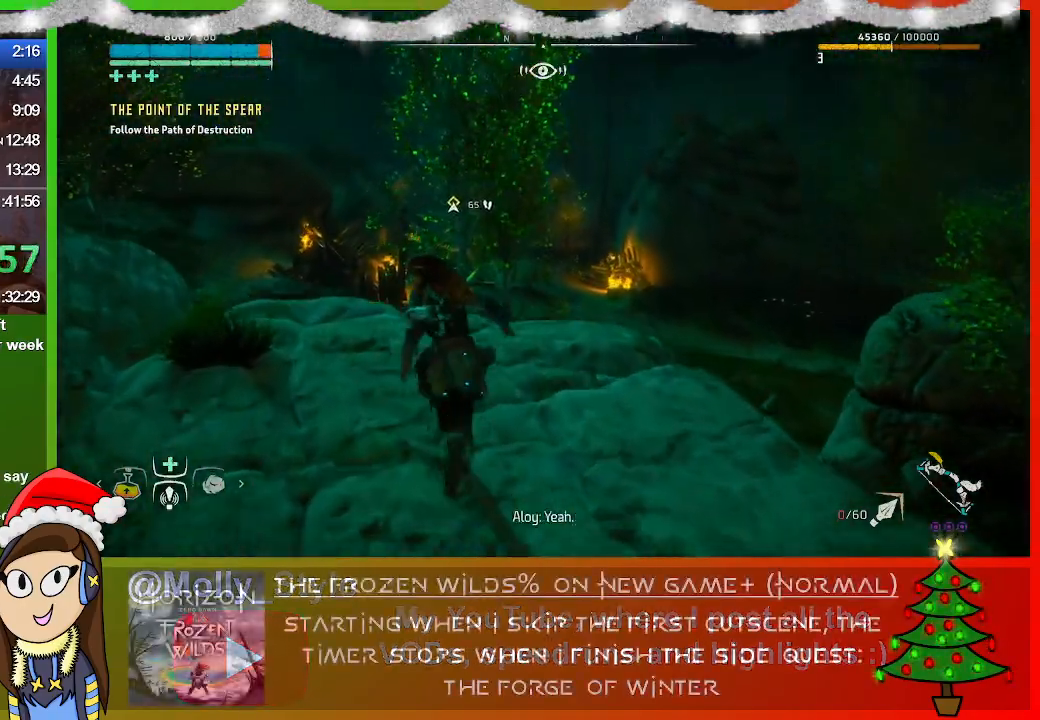
{"buttons": [], "left_stick": "up", "right_stick": "center", "events": [[67, "CIRCLE", "down"], [133, "CIRCLE", "up"]]}
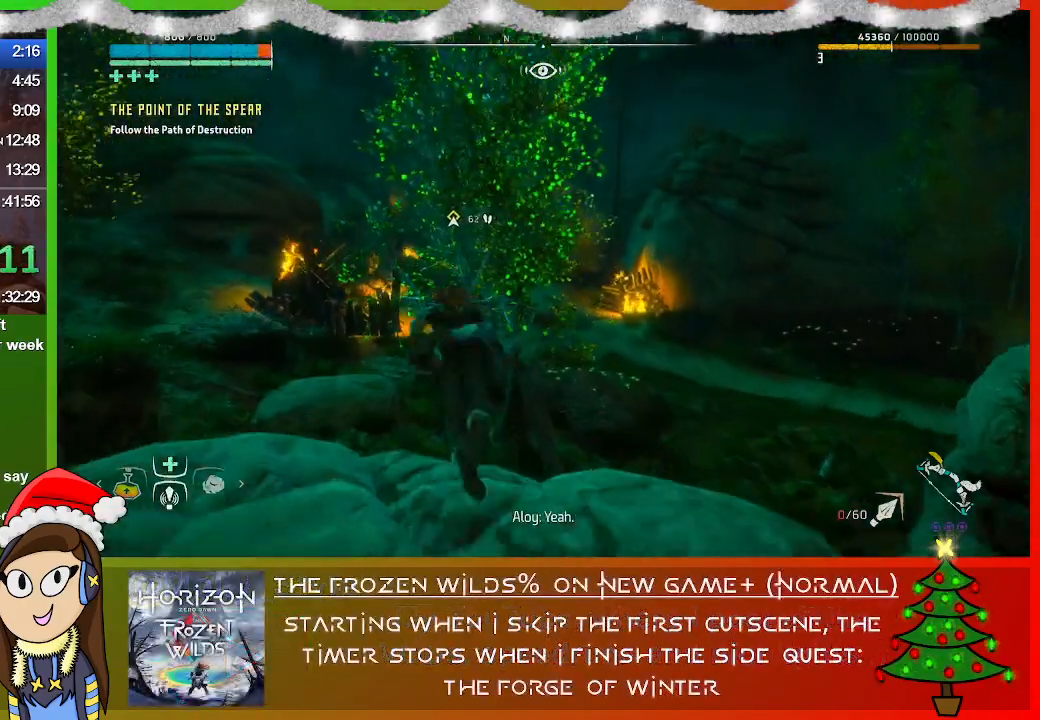
{"buttons": [], "left_stick": "up", "right_stick": "center", "events": [[333, "L3", "down"], [500, "L3", "up"]]}
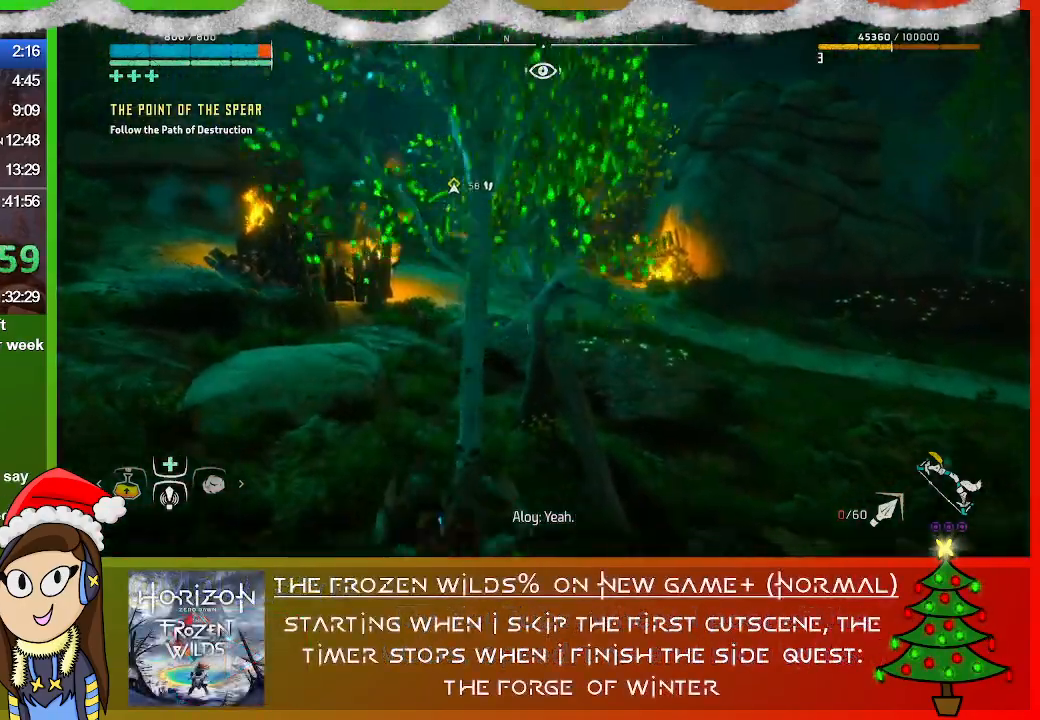
{"buttons": [], "left_stick": "up", "right_stick": "center", "events": []}